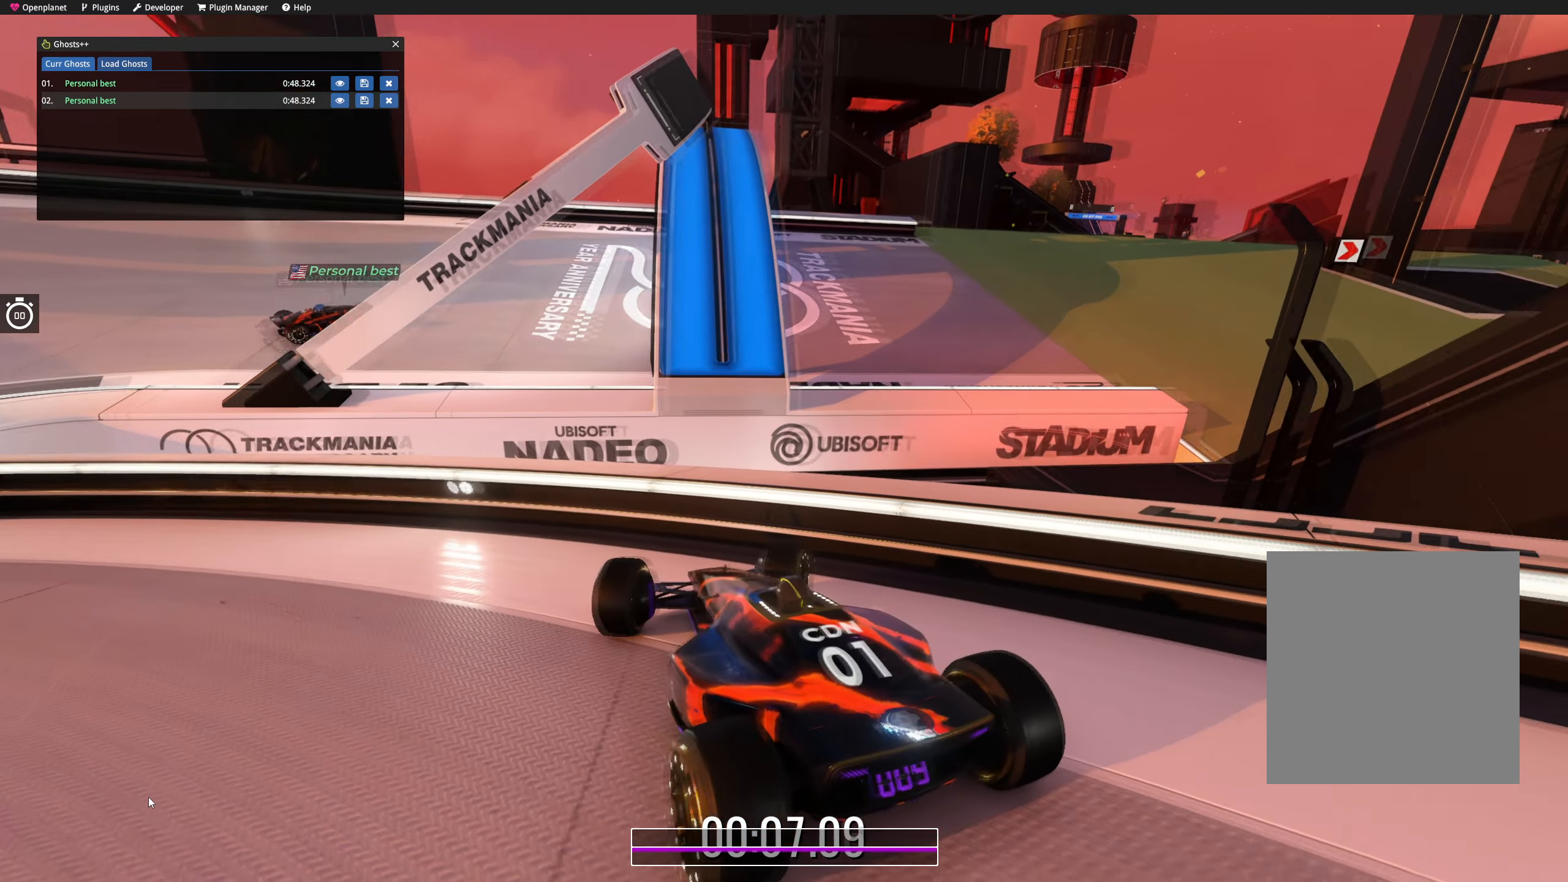
Gameplay with keyboard; each line is a JSON object with the keys held at the frame after it. "events" lists presses ("down") and releases ("up") of "down", "left", "right" and "up" between this image and that frame as [ms after this image, input, new state], when the widget could be followed in between. No other keys are recorded. Mouse input is not recorded.
{"keys": ["right"], "events": [[400, "down", "up"]]}
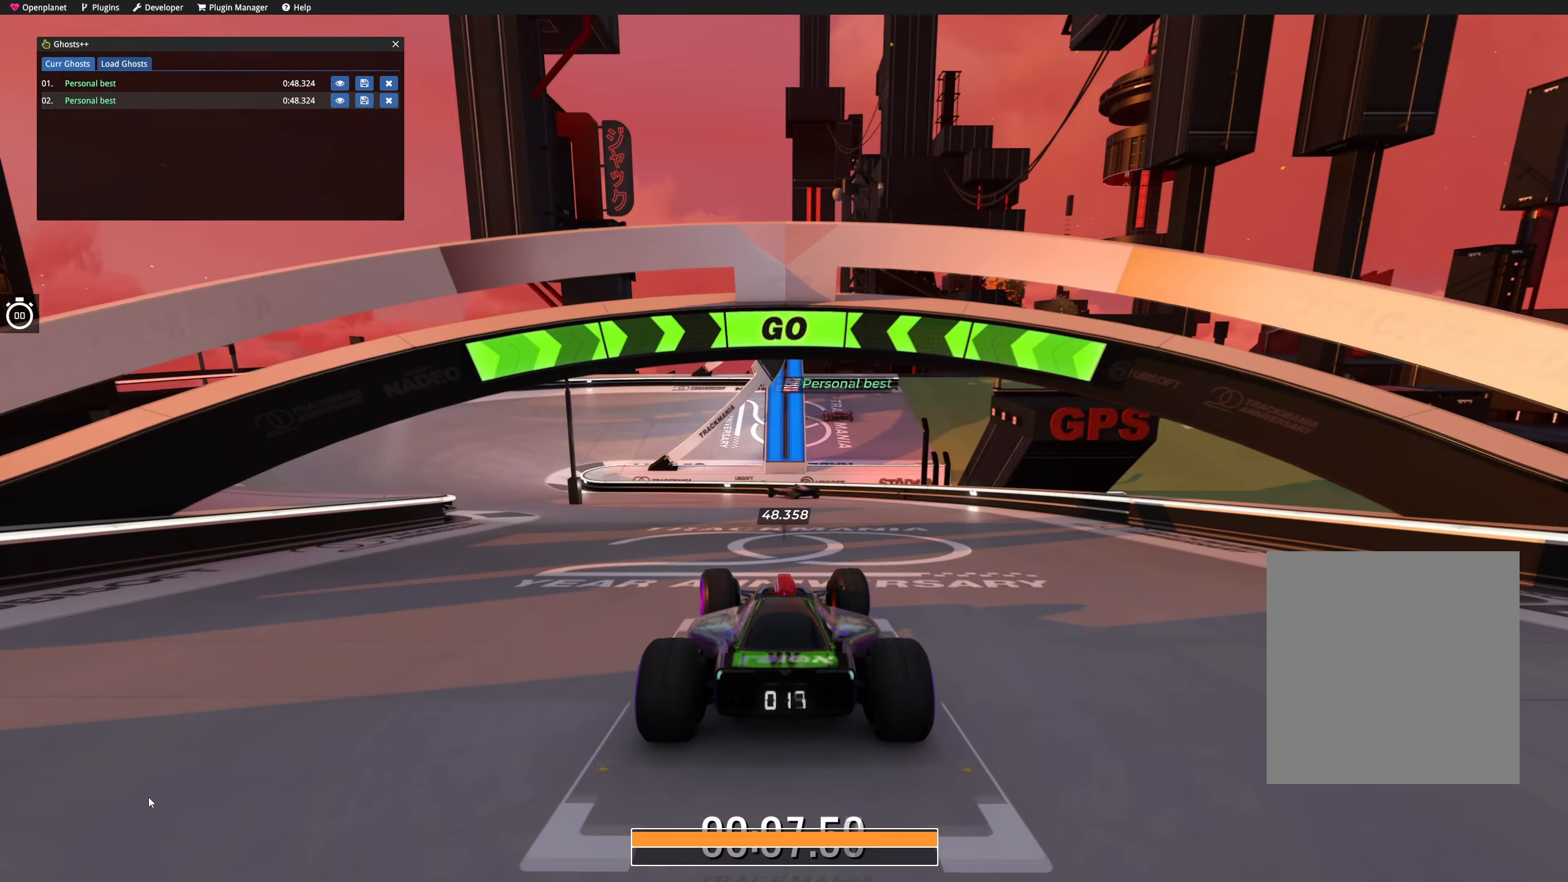
{"keys": [], "events": [[33, "right", "up"]]}
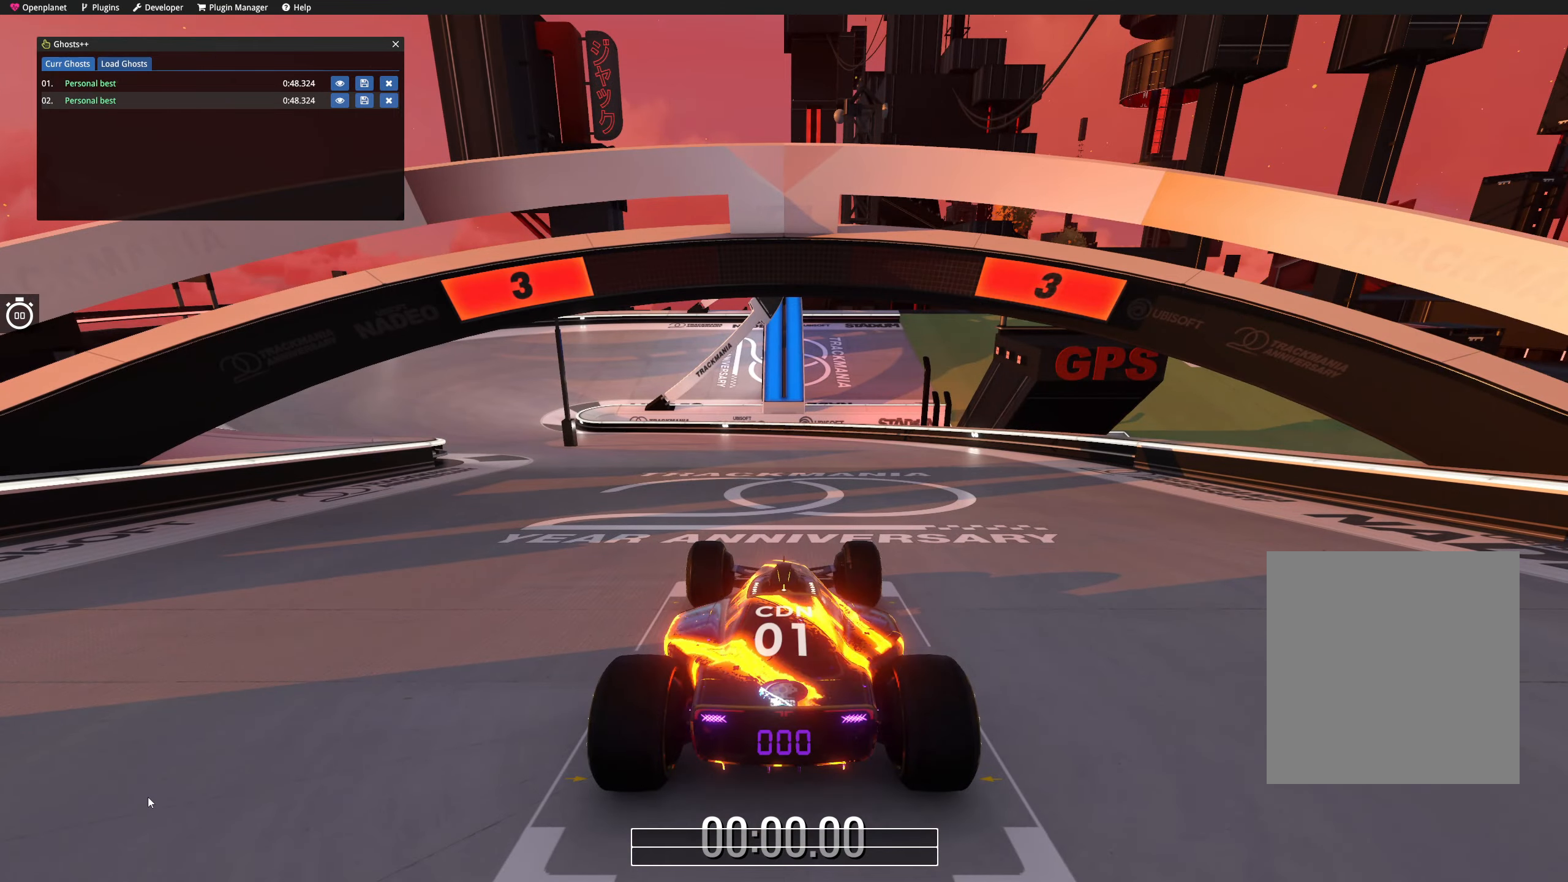
{"keys": [], "events": []}
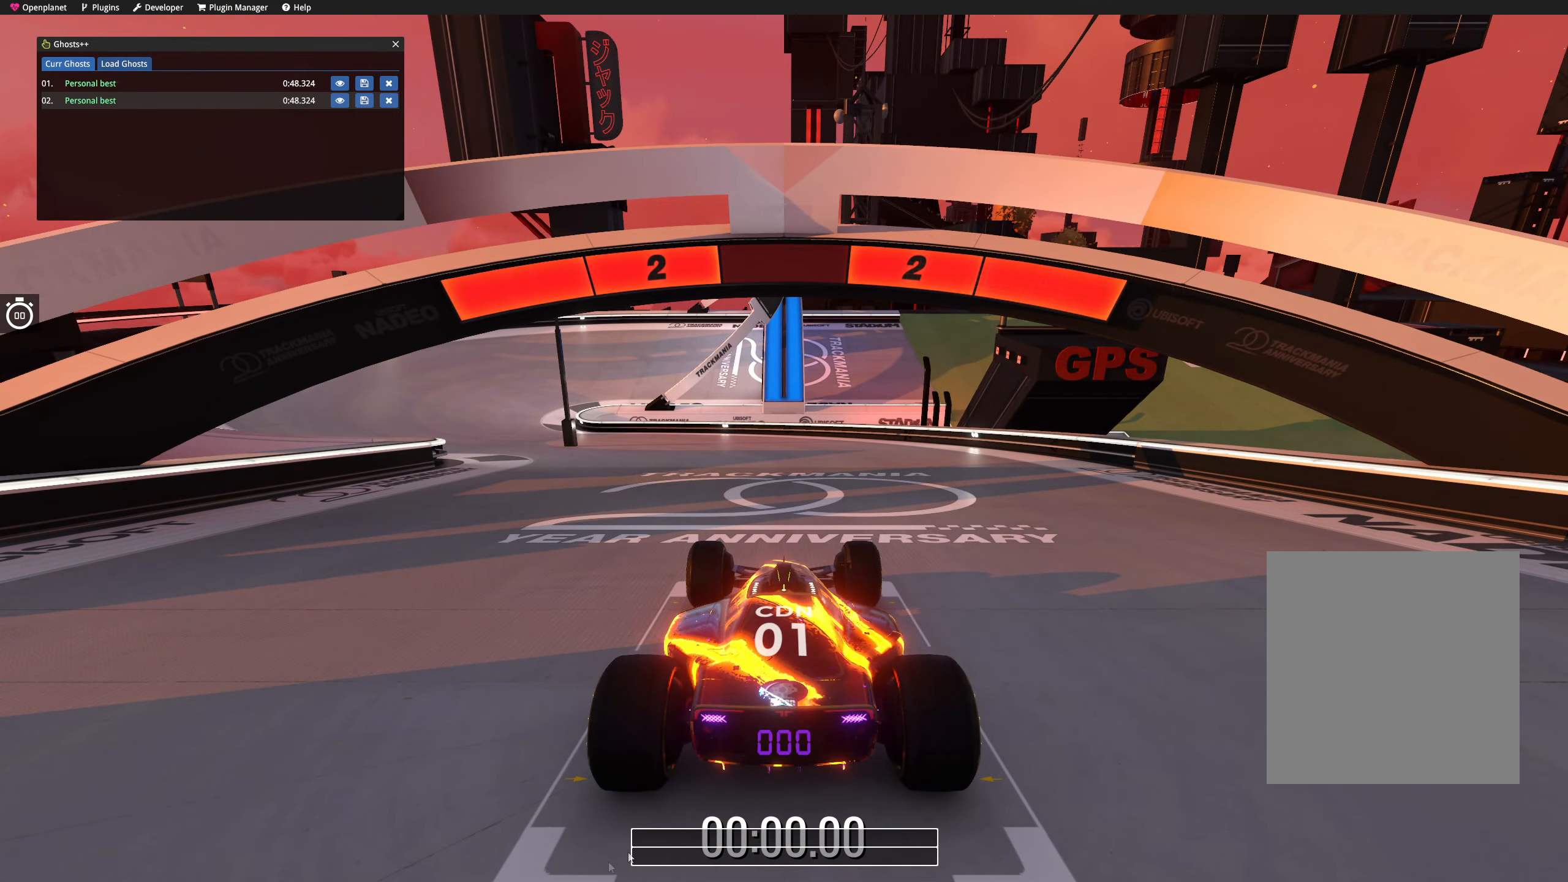
{"keys": [], "events": []}
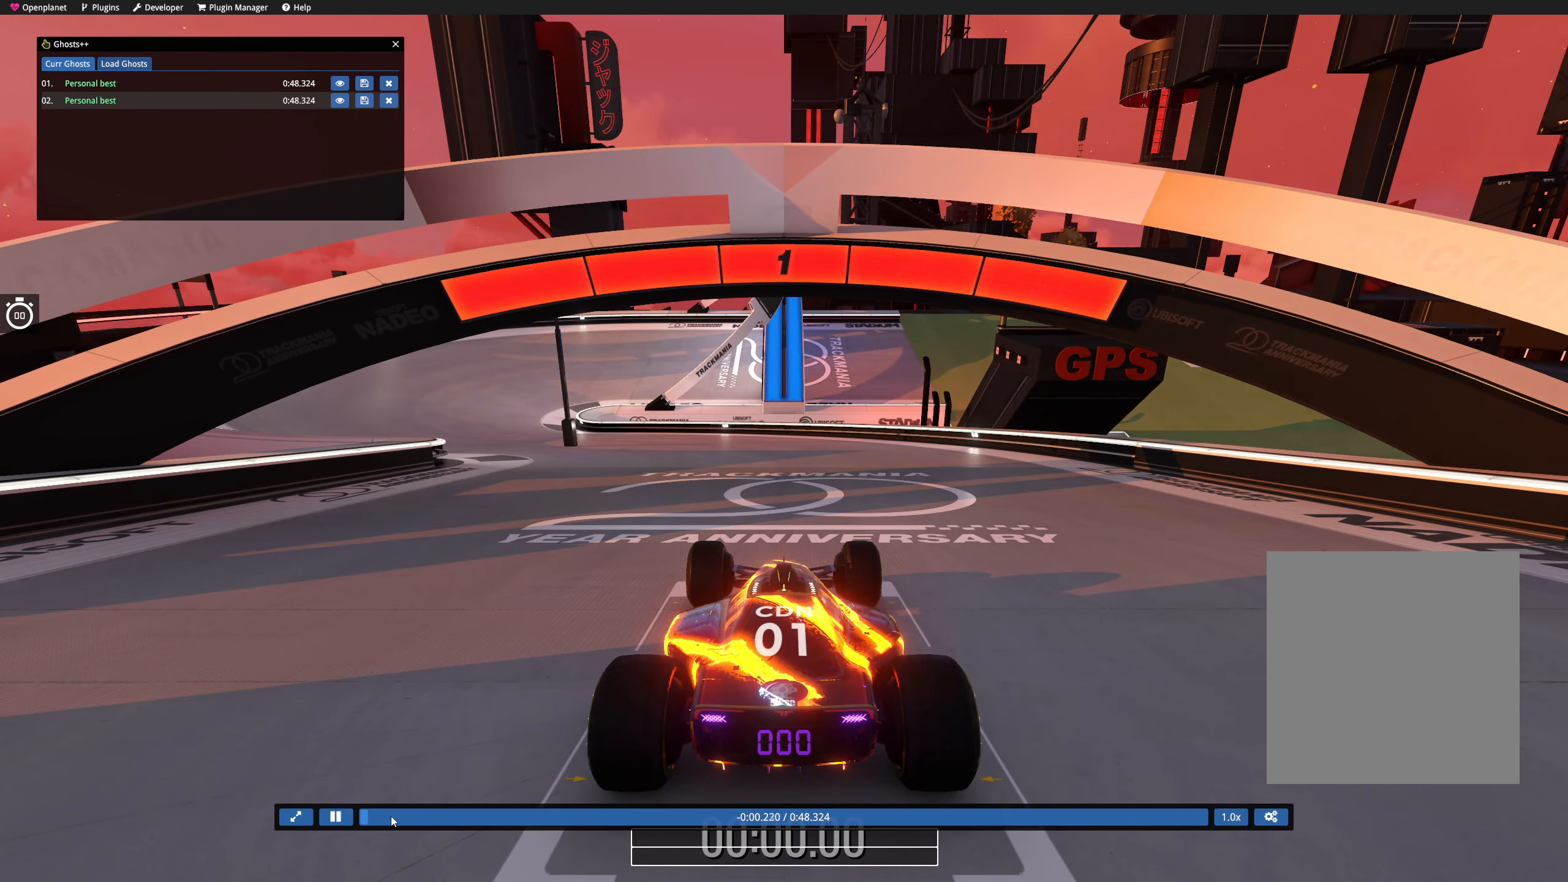
{"keys": [], "events": []}
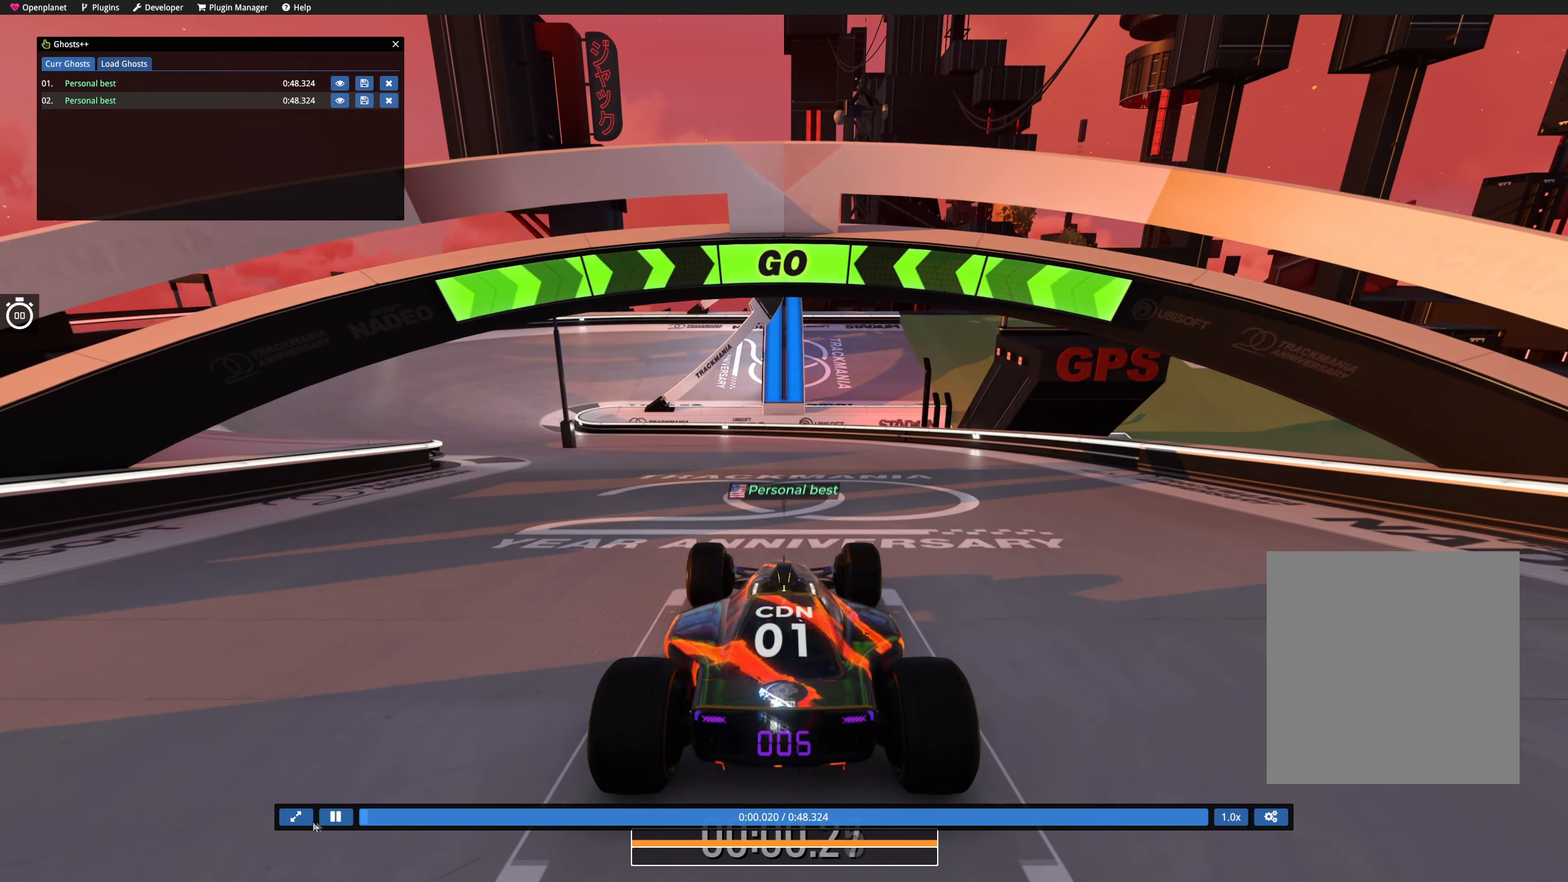
{"keys": [], "events": [[150, "right", "down"], [366, "right", "up"]]}
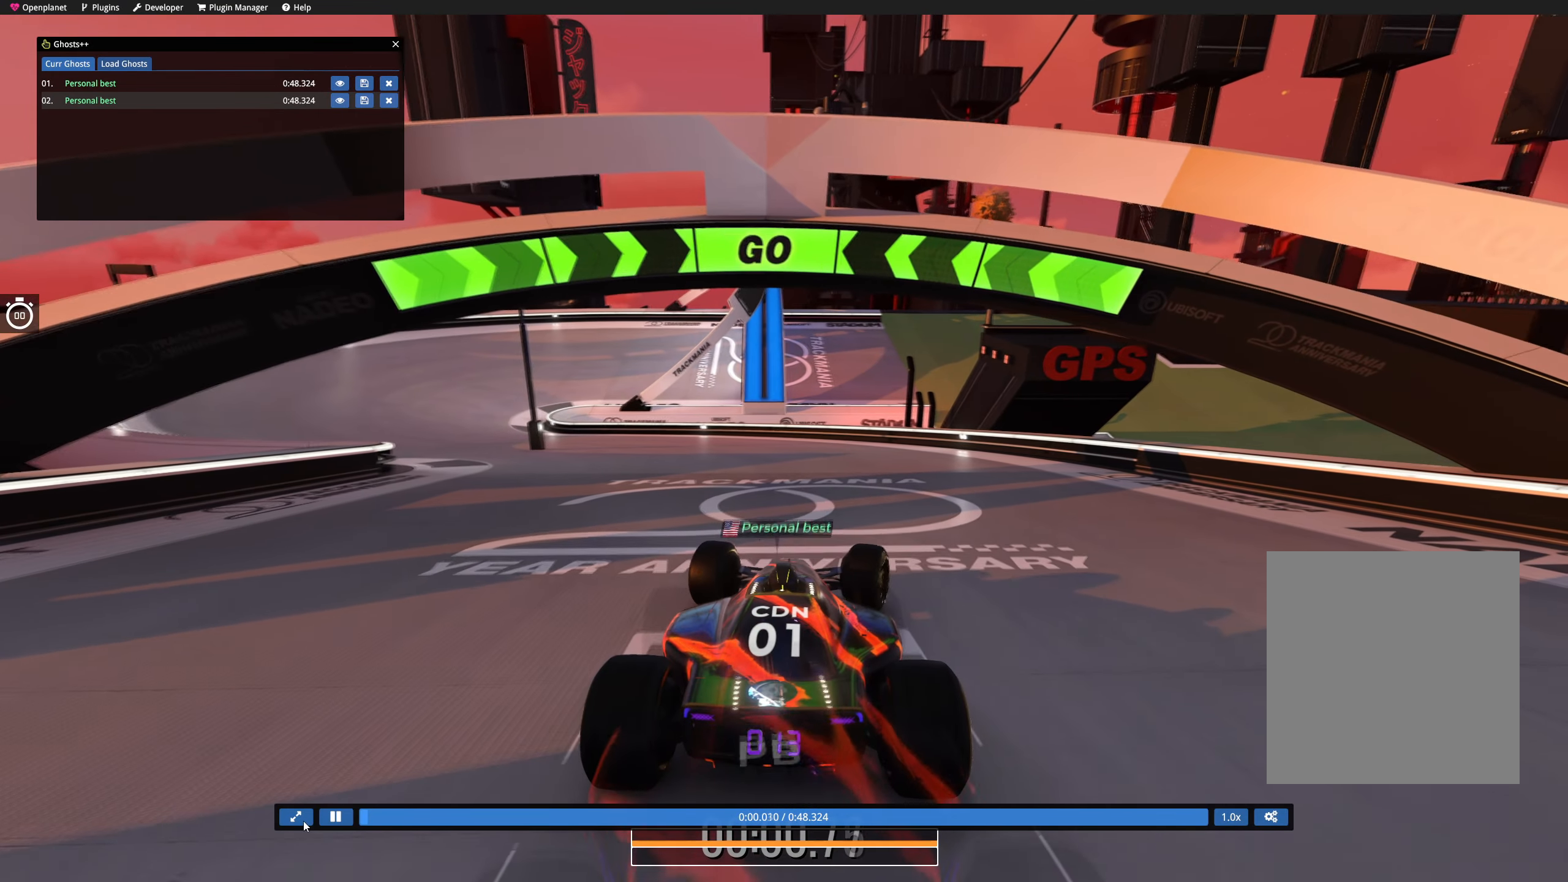
{"keys": [], "events": [[33, "right", "down"], [166, "right", "up"]]}
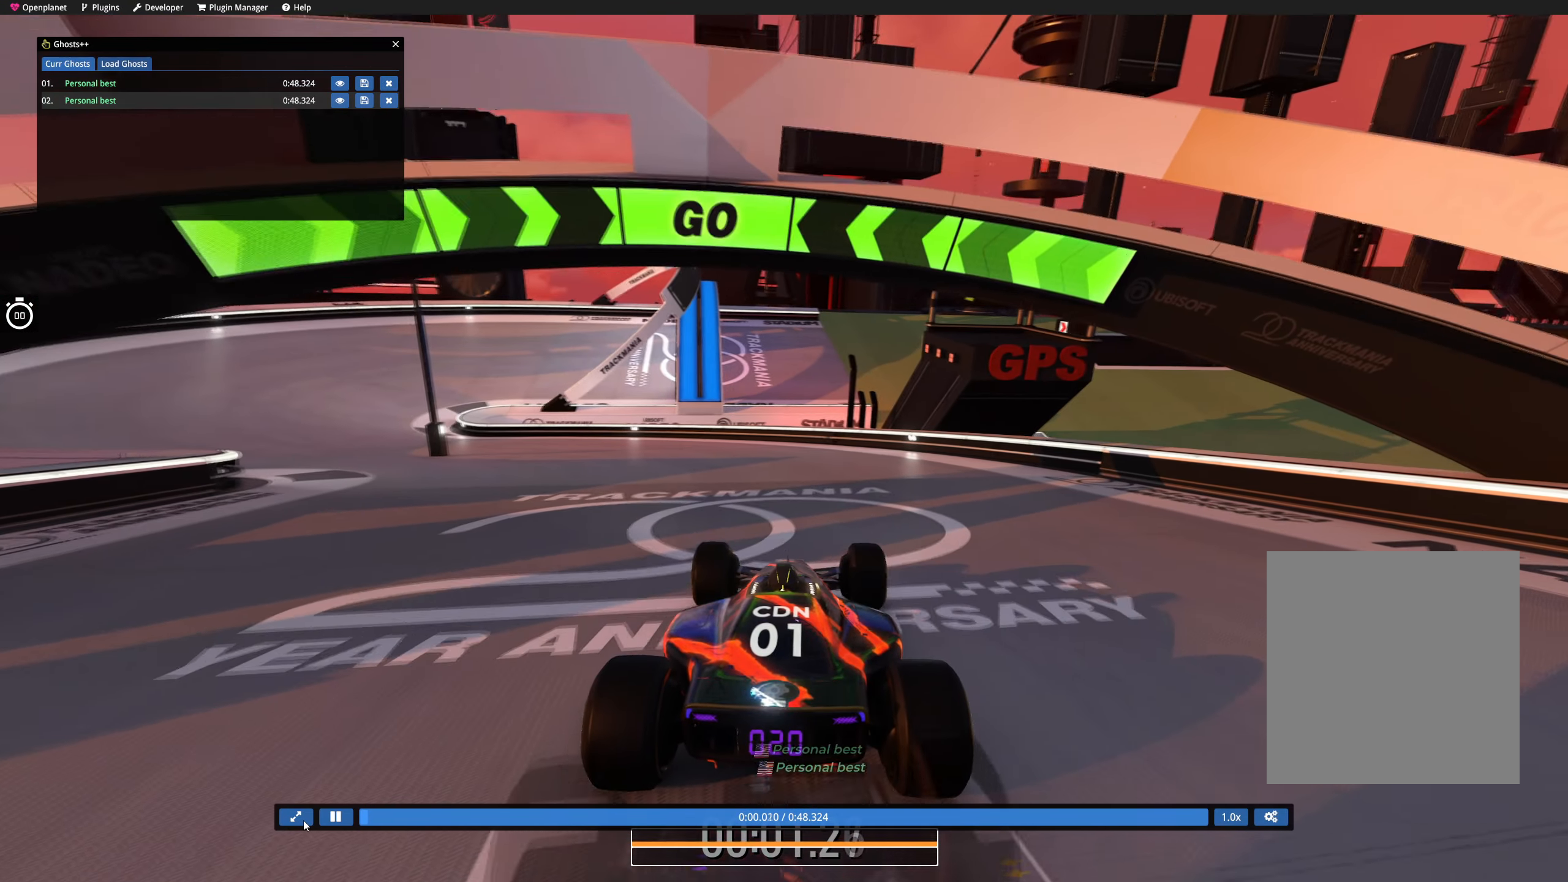
{"keys": [], "events": [[66, "right", "down"], [100, "right", "up"]]}